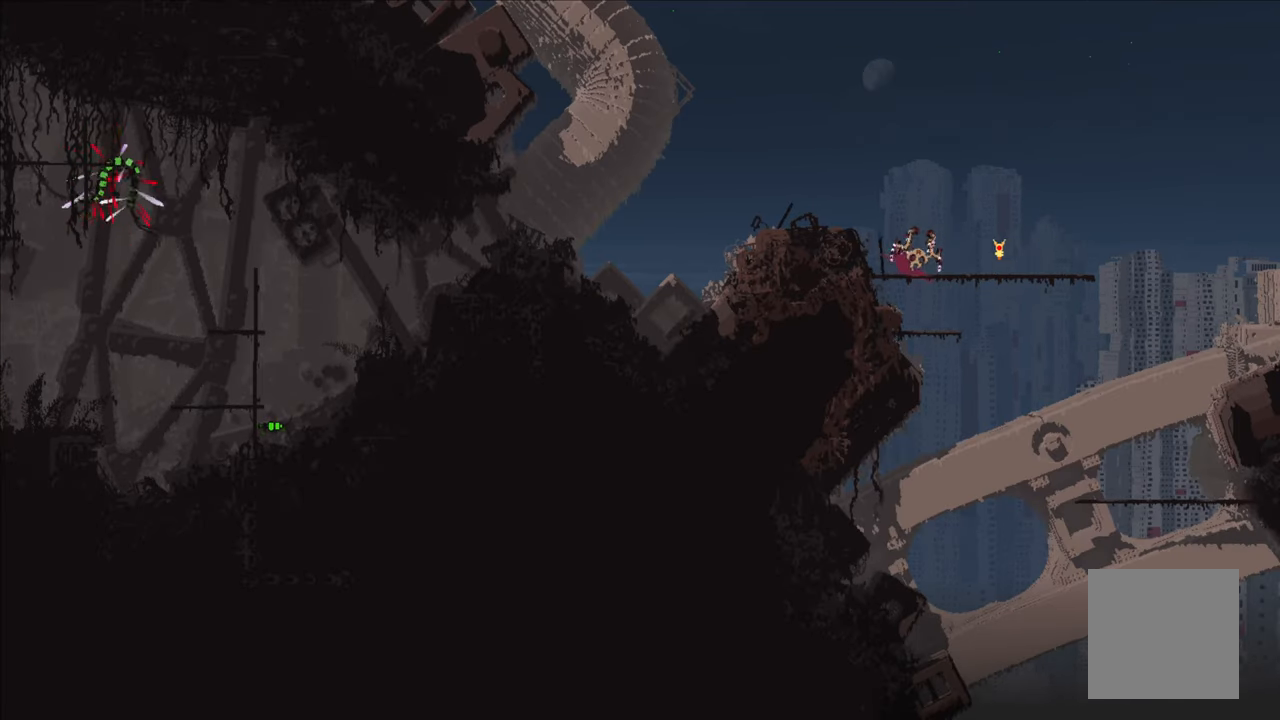
Gameplay with a controller (Xbox layout); each line is a JSON object with the inputs held at the frame after it. "events" lists button and stick changes between this image and that frame as [ms after this image, input, new state], when the widget could be followed in between.
{"buttons": [], "left_stick": "up-left", "right_stick": "center", "events": [[67, "A", "down"], [467, "A", "up"]]}
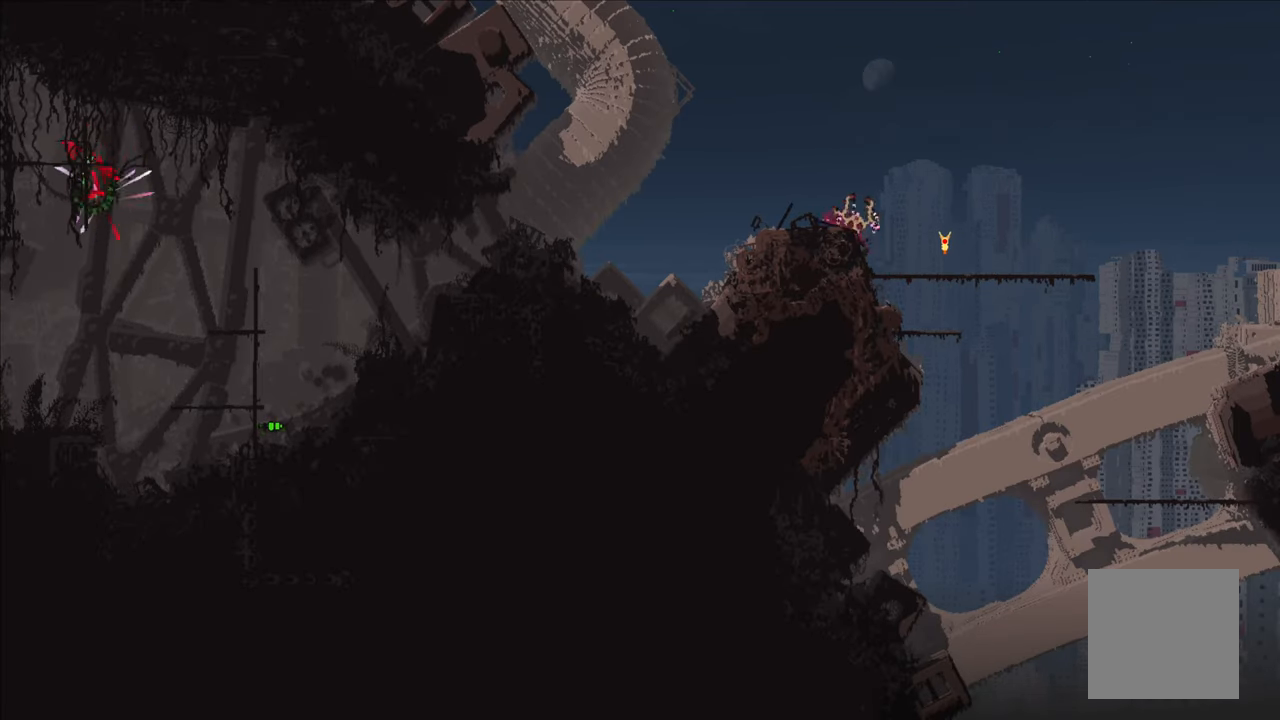
{"buttons": [], "left_stick": "up-left", "right_stick": "center", "events": []}
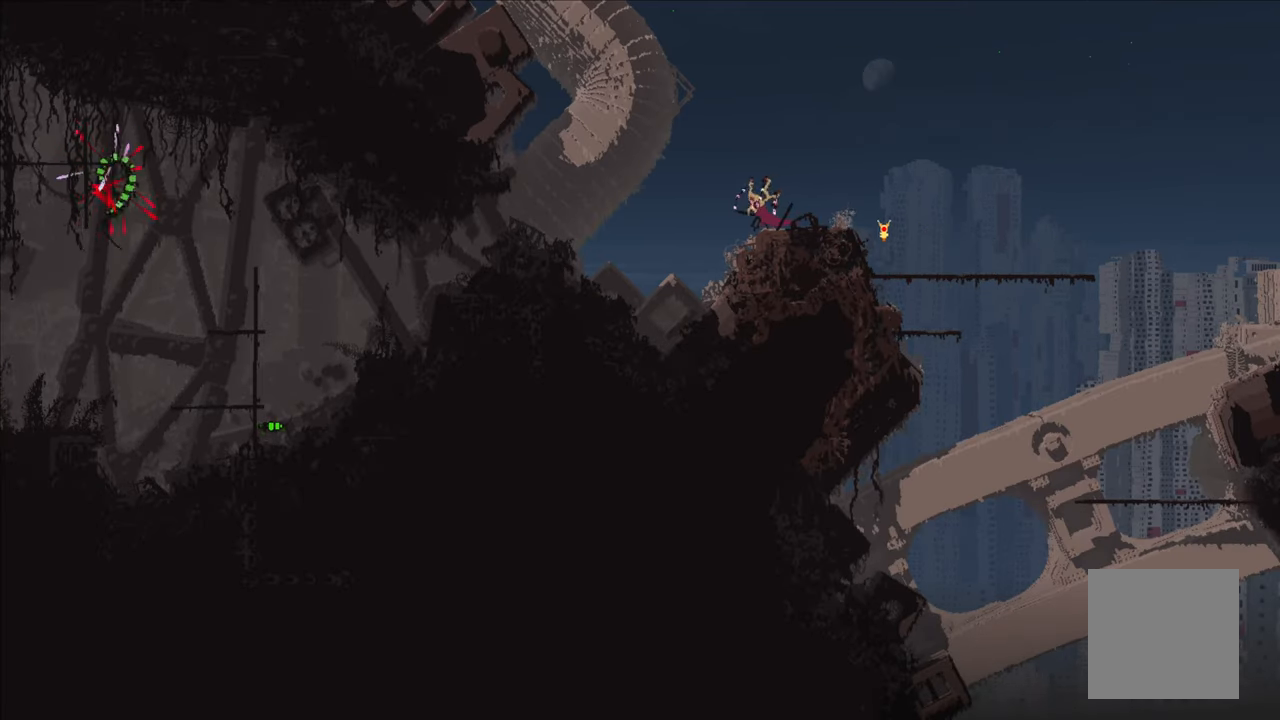
{"buttons": [], "left_stick": "up-left", "right_stick": "center", "events": [[83, "A", "down"], [433, "A", "up"]]}
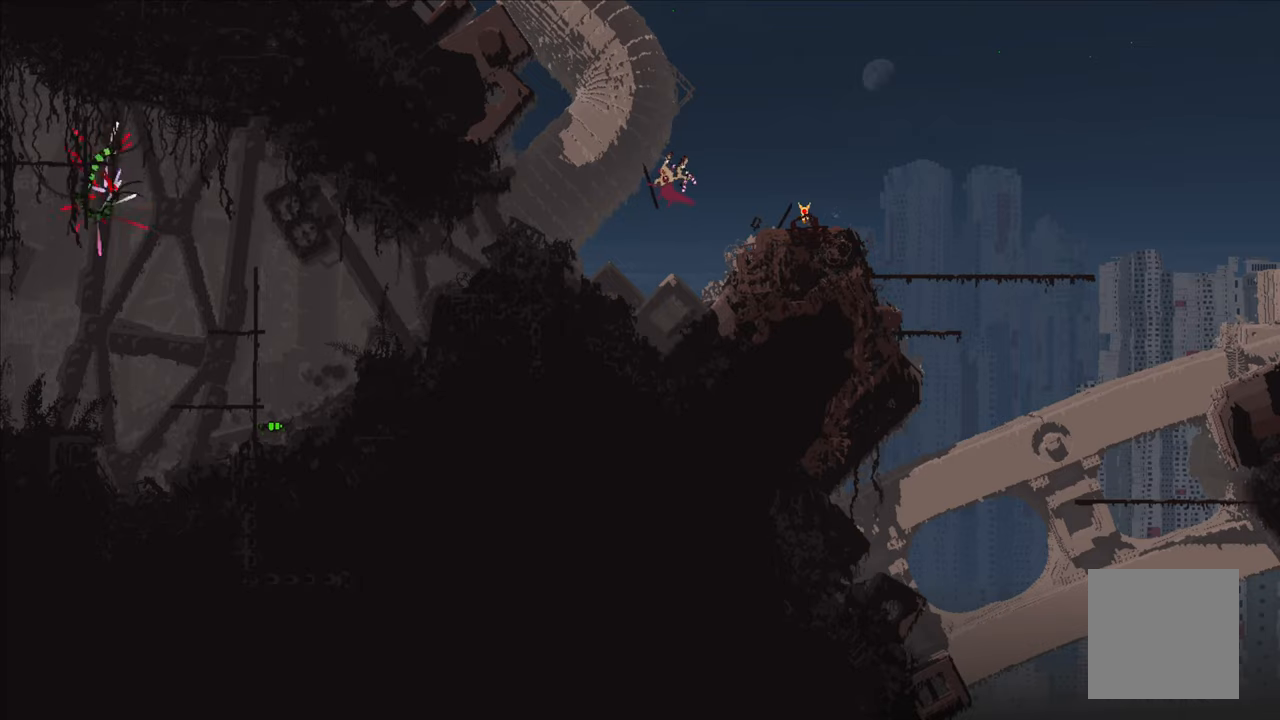
{"buttons": ["A"], "left_stick": "up-left", "right_stick": "center", "events": [[134, "A", "down"], [434, "A", "up"], [484, "A", "down"]]}
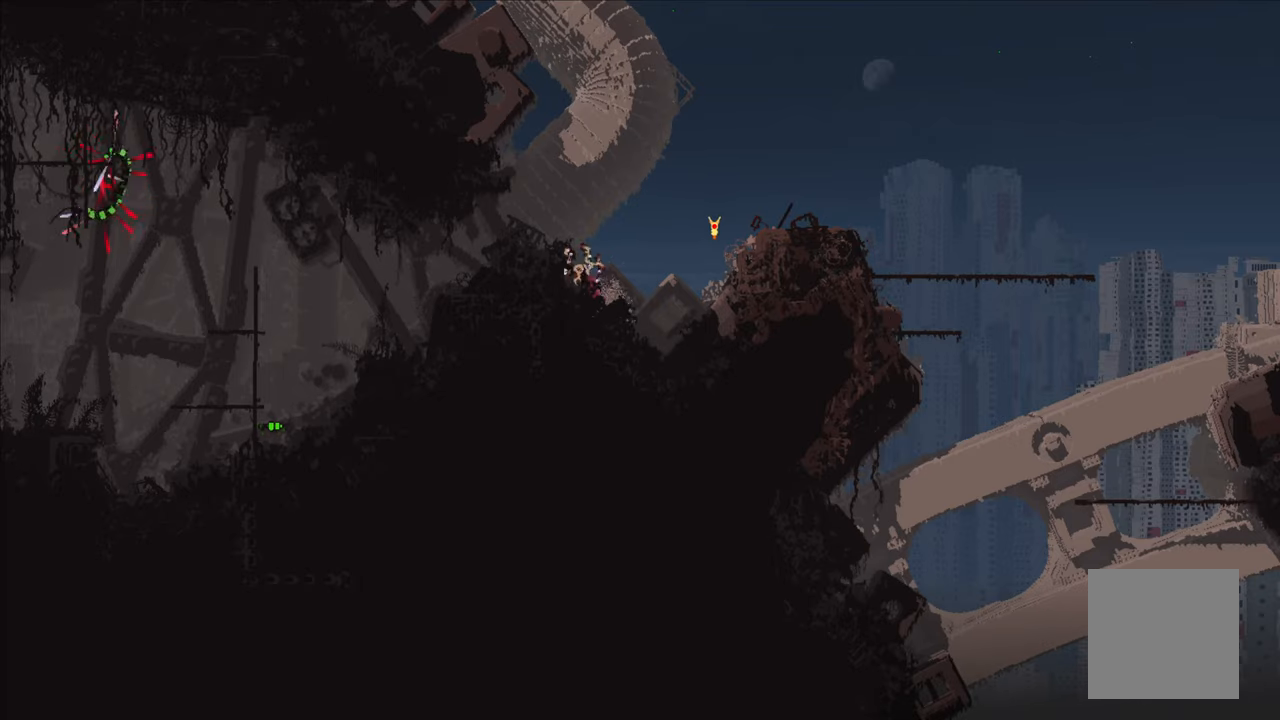
{"buttons": [], "left_stick": "up-left", "right_stick": "center", "events": [[334, "A", "up"]]}
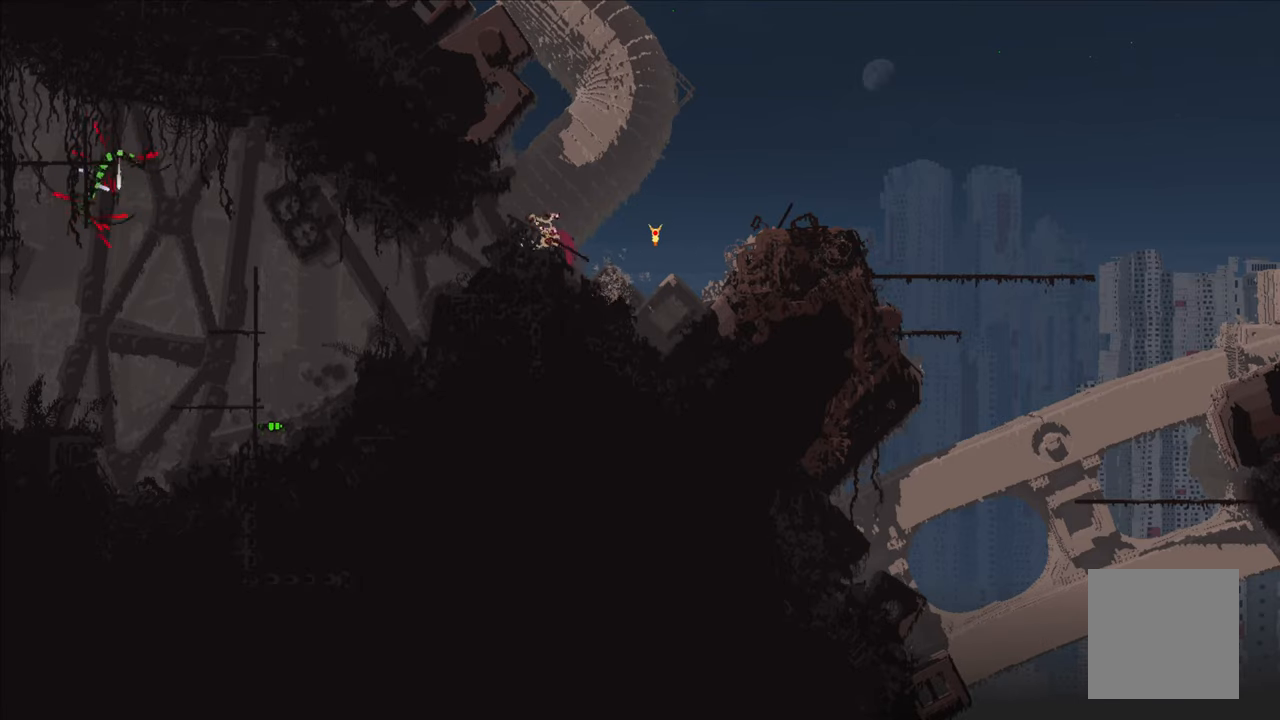
{"buttons": [], "left_stick": "up-left", "right_stick": "center", "events": []}
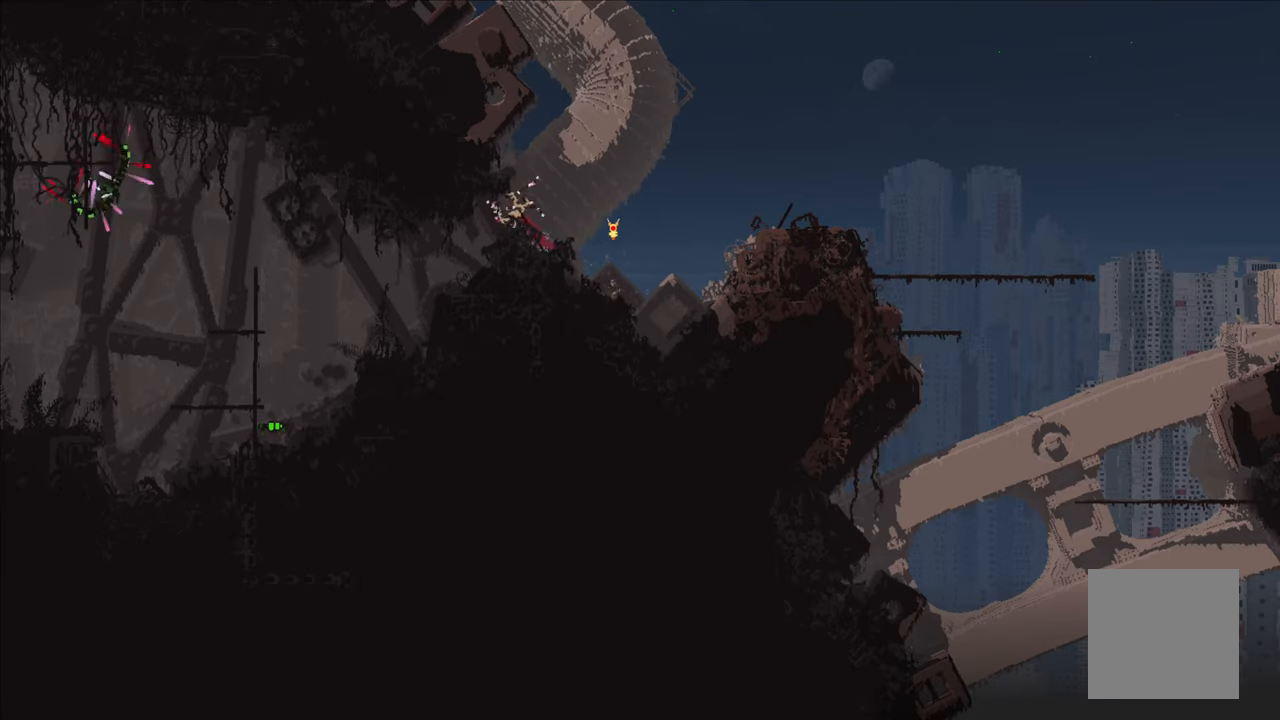
{"buttons": [], "left_stick": "up-left", "right_stick": "center", "events": []}
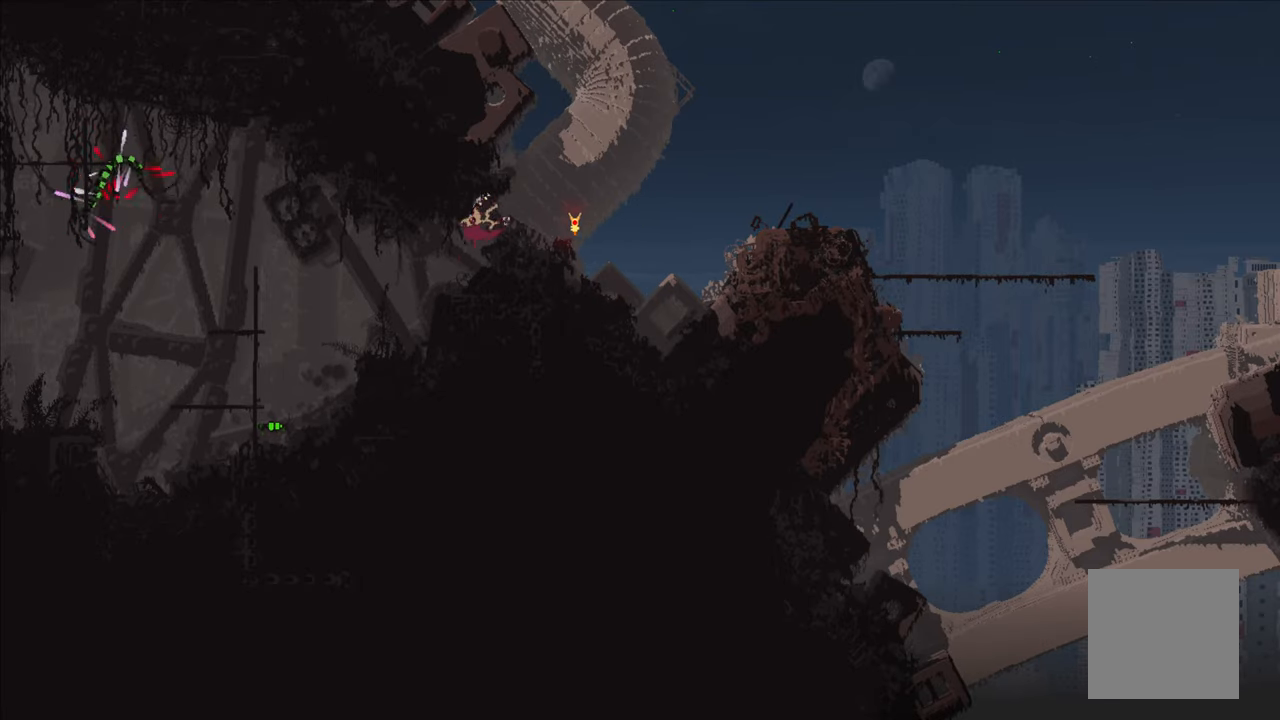
{"buttons": [], "left_stick": "up-left", "right_stick": "center", "events": []}
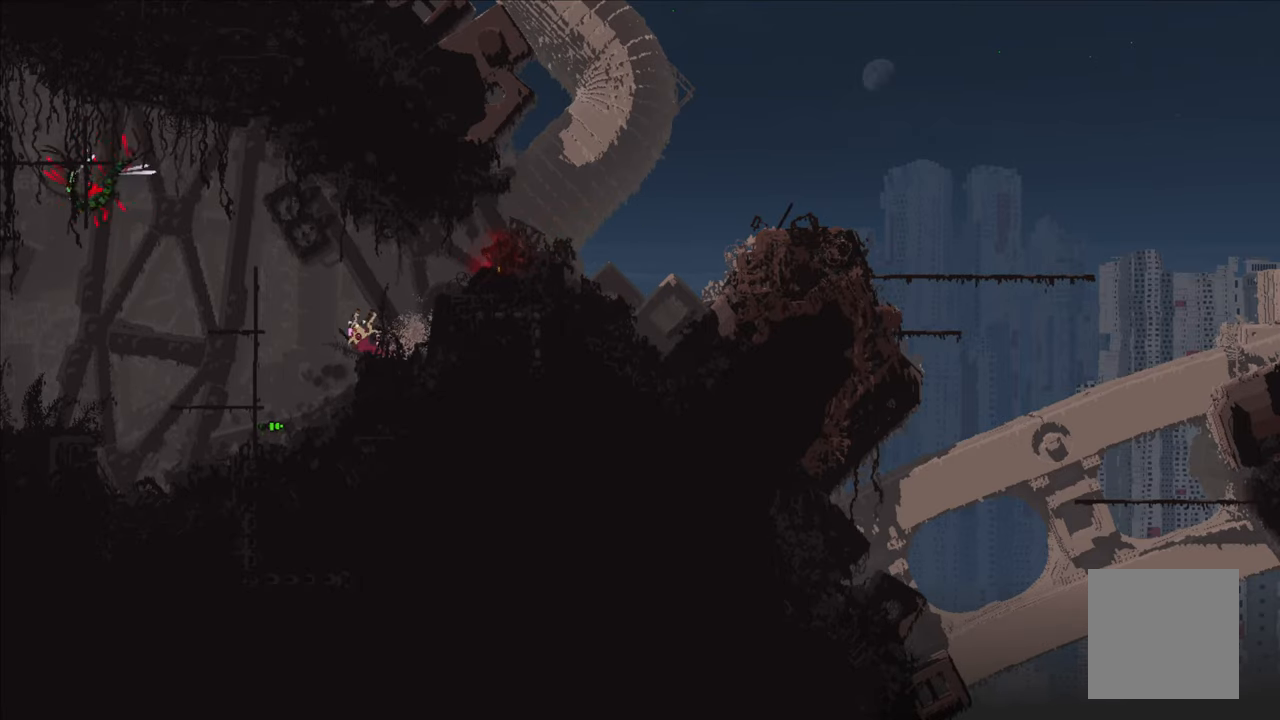
{"buttons": [], "left_stick": "up-left", "right_stick": "center", "events": []}
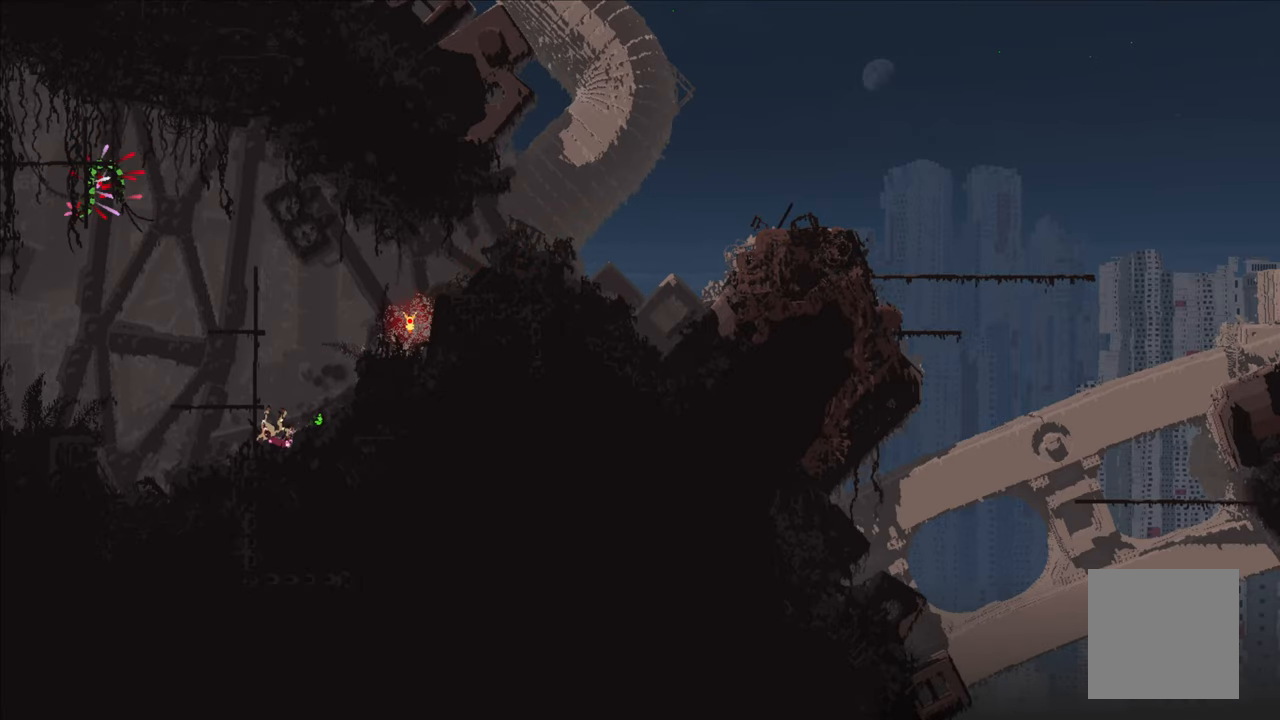
{"buttons": ["A"], "left_stick": "up-left", "right_stick": "center", "events": [[484, "A", "down"]]}
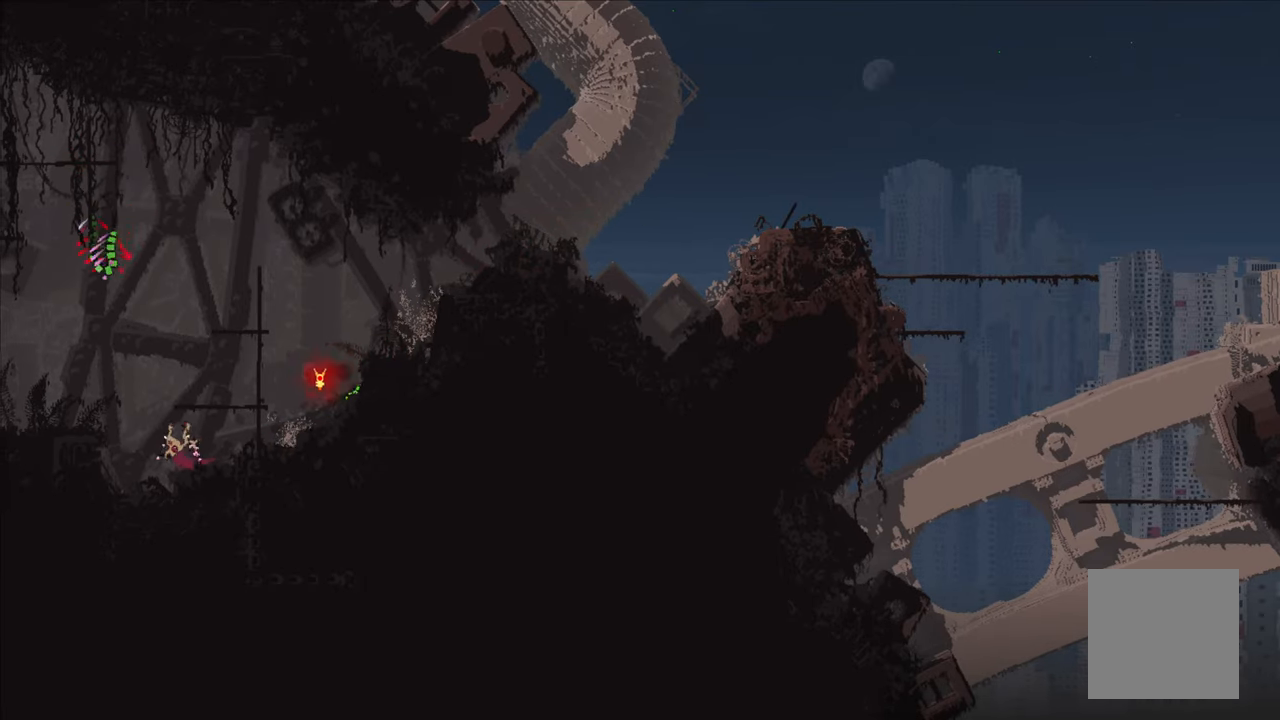
{"buttons": [], "left_stick": "up-left", "right_stick": "center", "events": [[467, "A", "up"]]}
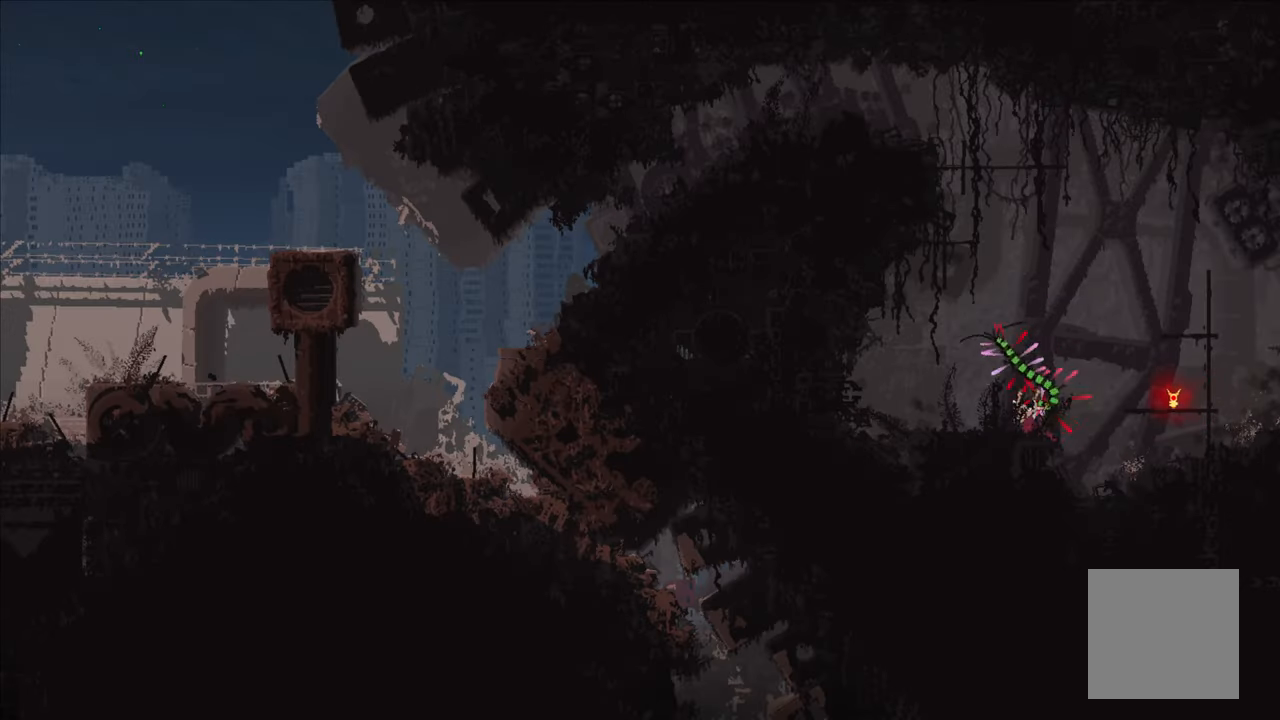
{"buttons": [], "left_stick": "up-left", "right_stick": "center", "events": [[100, "A", "down"], [400, "A", "up"]]}
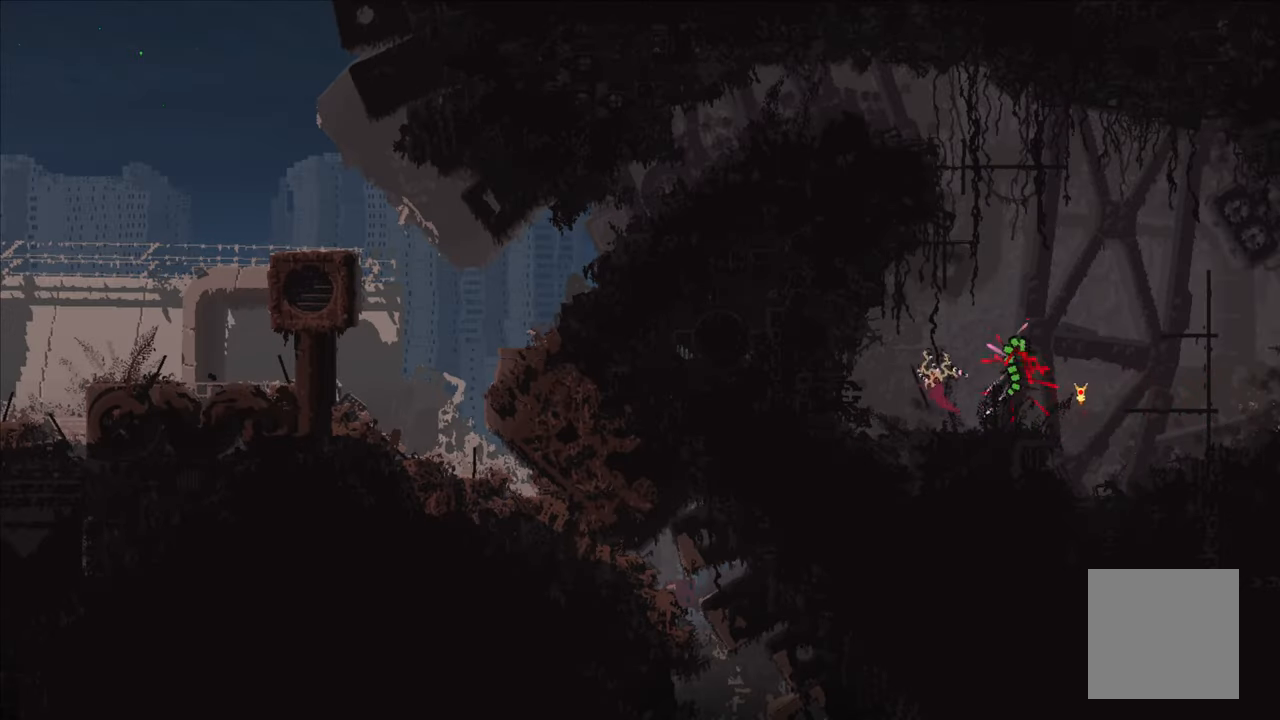
{"buttons": ["A"], "left_stick": "up-right", "right_stick": "center", "events": [[317, "A", "down"], [334, "left_stick", "up-right"]]}
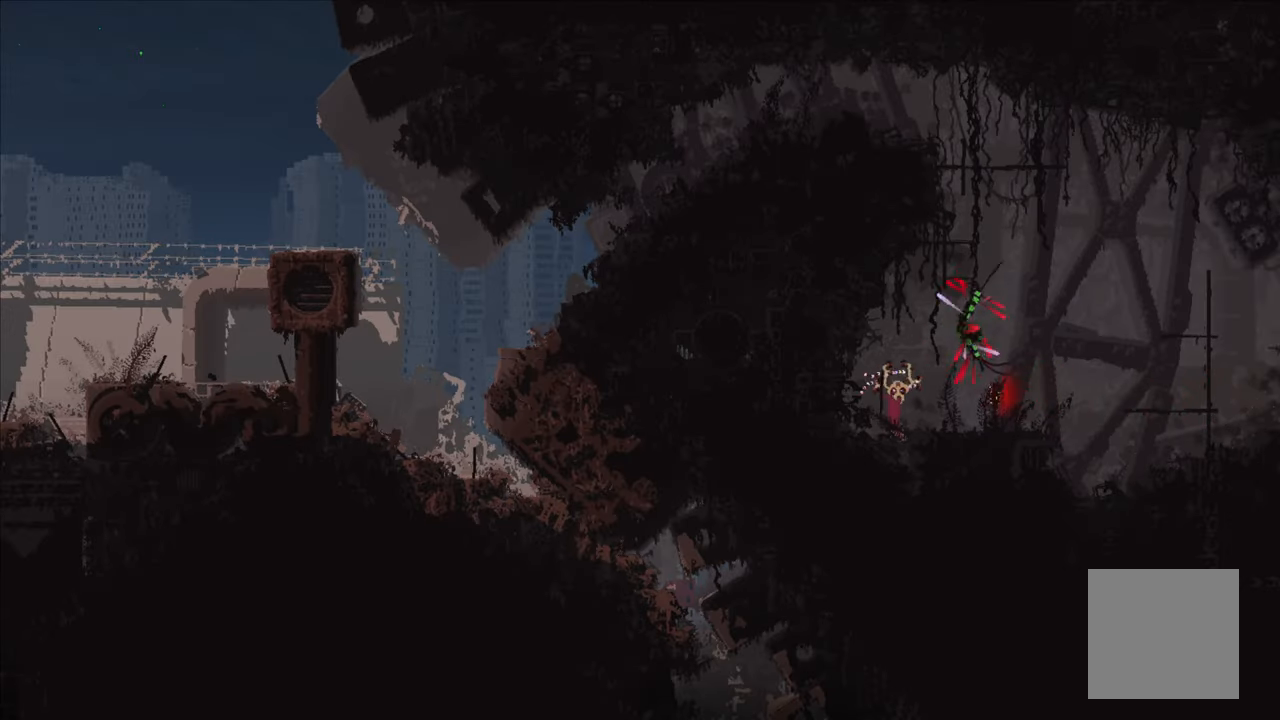
{"buttons": ["A", "X"], "left_stick": "up", "right_stick": "center", "events": [[33, "A", "up"], [133, "A", "down"], [166, "X", "down"], [183, "left_stick", "up"]]}
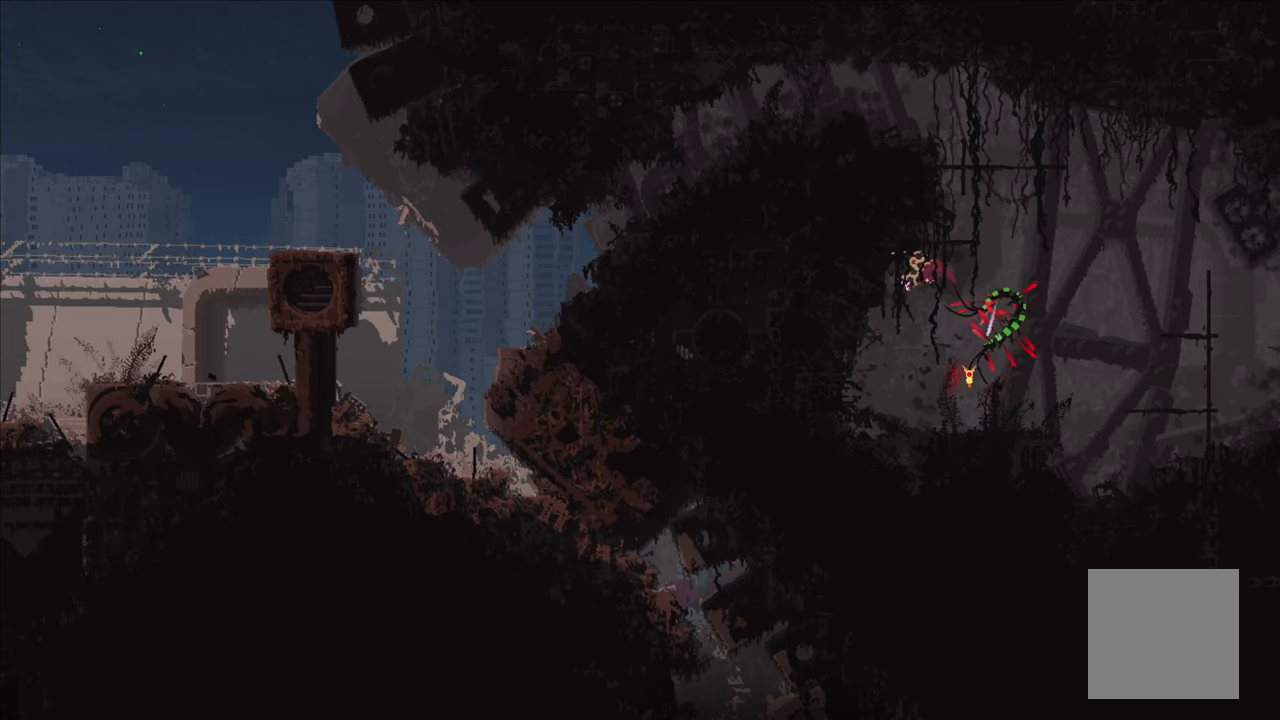
{"buttons": ["A", "X"], "left_stick": "up-right", "right_stick": "center", "events": [[33, "left_stick", "up-right"], [150, "X", "up"], [183, "A", "up"], [233, "left_stick", "up"], [400, "left_stick", "up-right"], [483, "A", "down"], [500, "X", "down"]]}
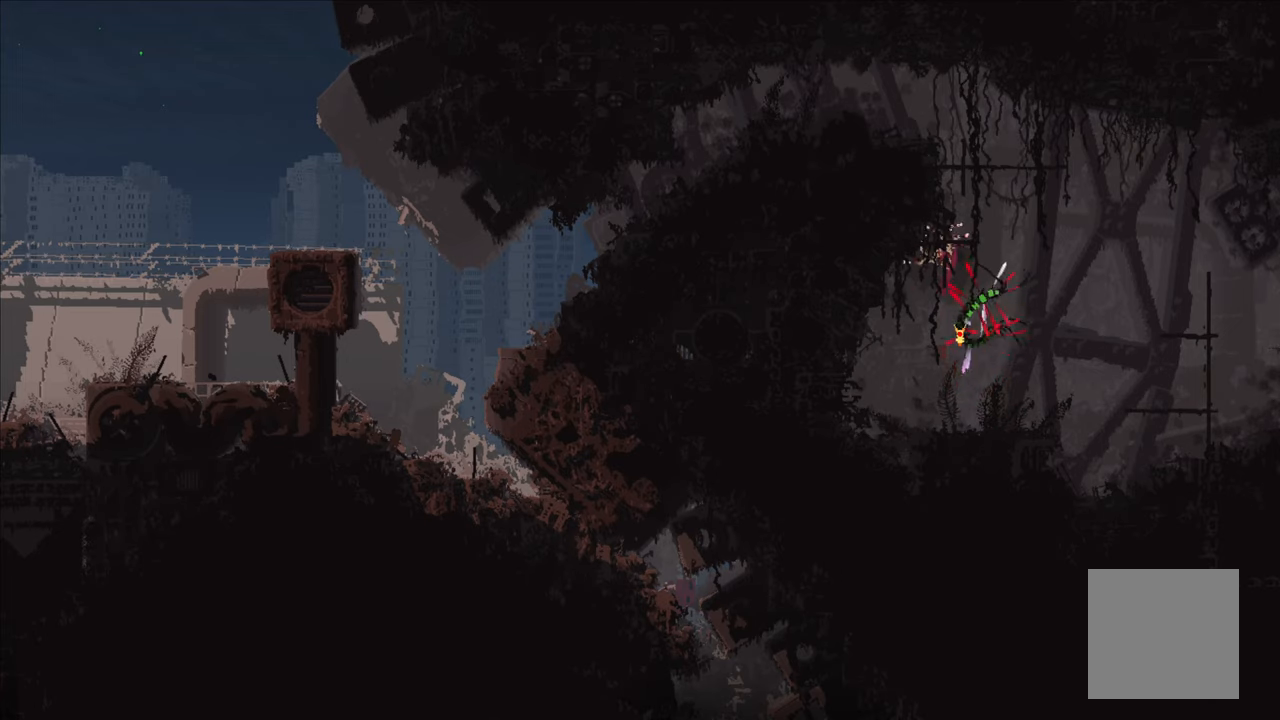
{"buttons": ["A", "X"], "left_stick": "up", "right_stick": "center", "events": [[316, "left_stick", "up"], [350, "X", "up"], [366, "A", "up"], [450, "A", "down"], [483, "X", "down"]]}
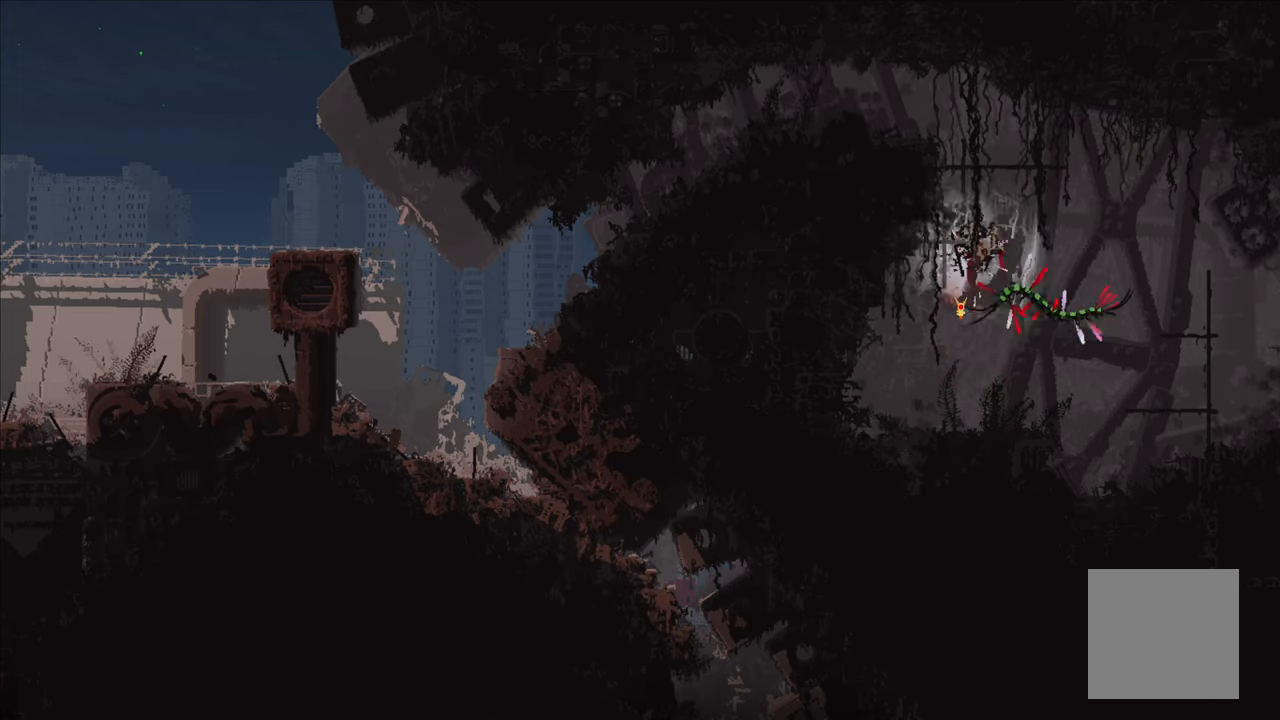
{"buttons": ["A"], "left_stick": "up-left", "right_stick": "center", "events": [[283, "left_stick", "up-left"], [483, "X", "up"]]}
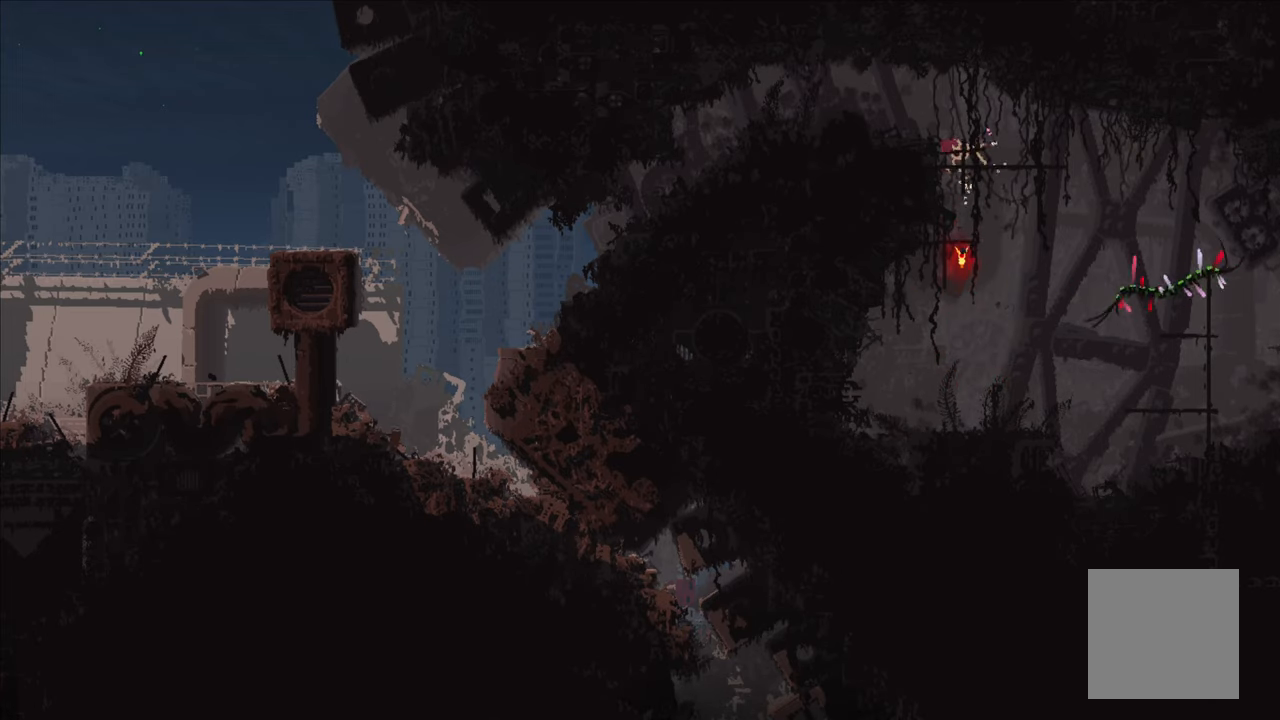
{"buttons": [], "left_stick": "up-left", "right_stick": "center", "events": [[116, "A", "up"], [116, "left_stick", "up"], [350, "left_stick", "up-left"]]}
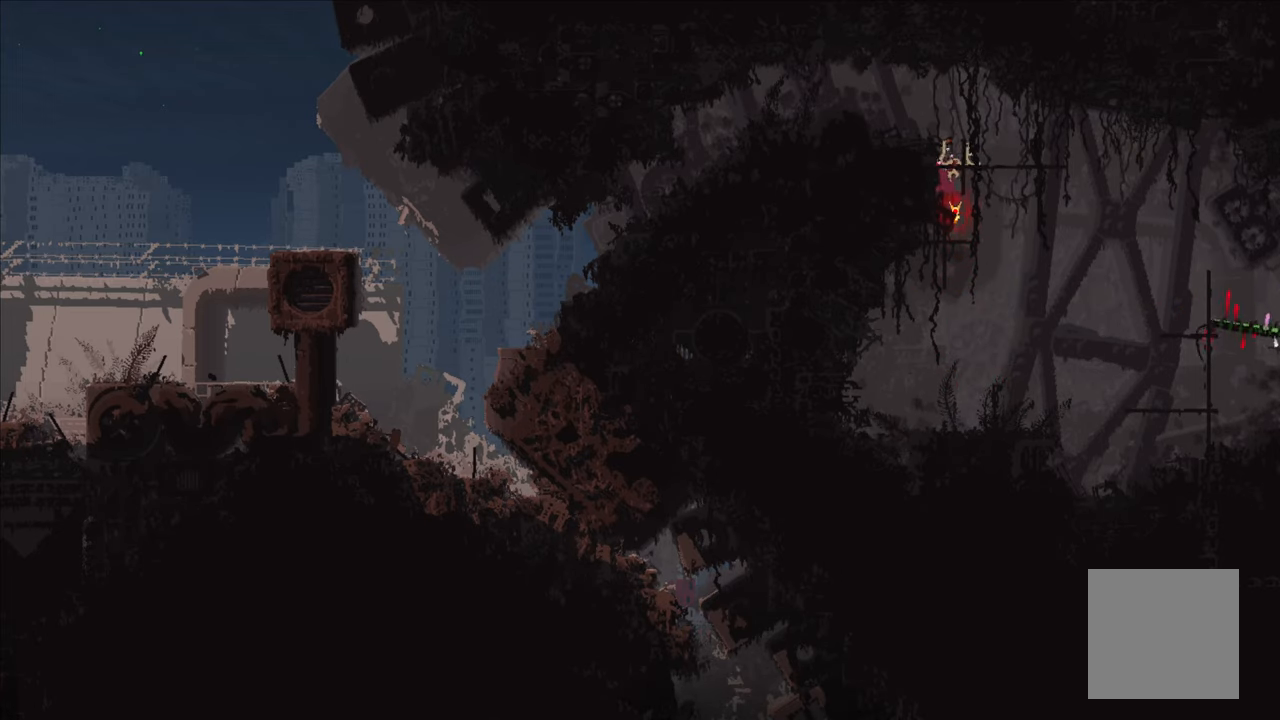
{"buttons": ["A"], "left_stick": "up", "right_stick": "center", "events": [[16, "A", "down"], [350, "A", "up"], [400, "left_stick", "up"], [466, "A", "down"]]}
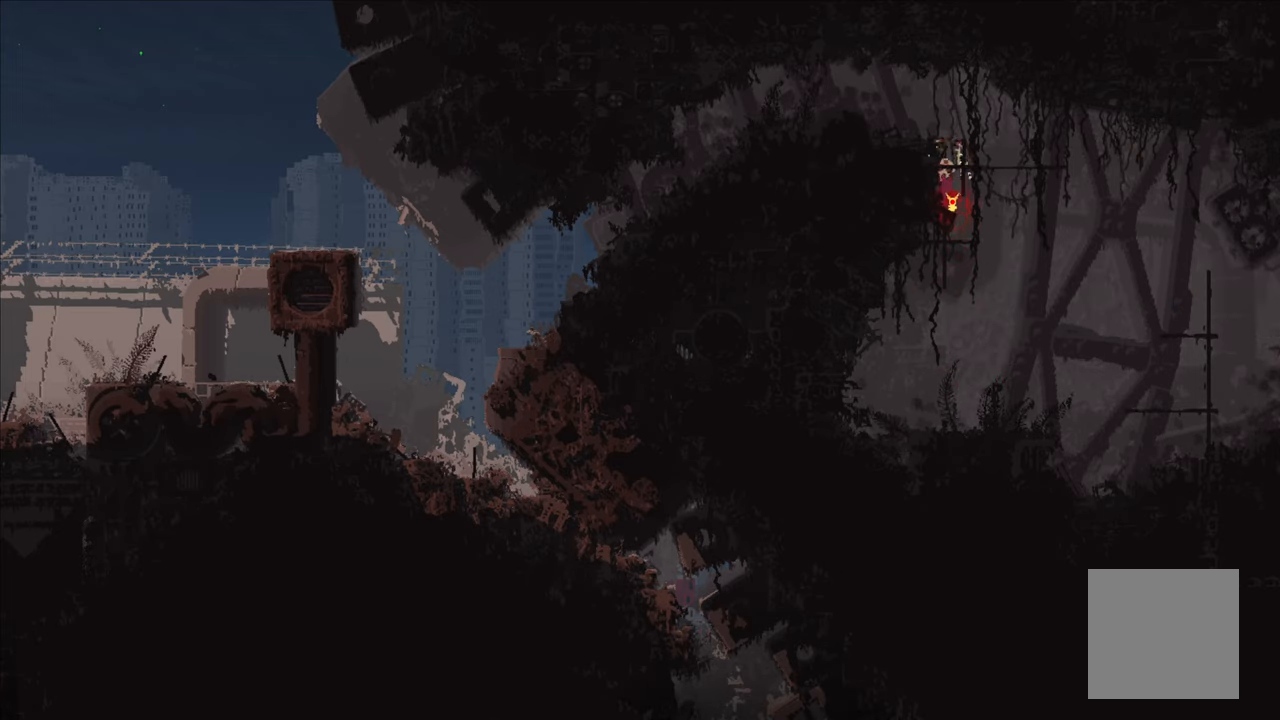
{"buttons": [], "left_stick": "up-left", "right_stick": "center", "events": [[83, "left_stick", "up-left"], [400, "A", "up"]]}
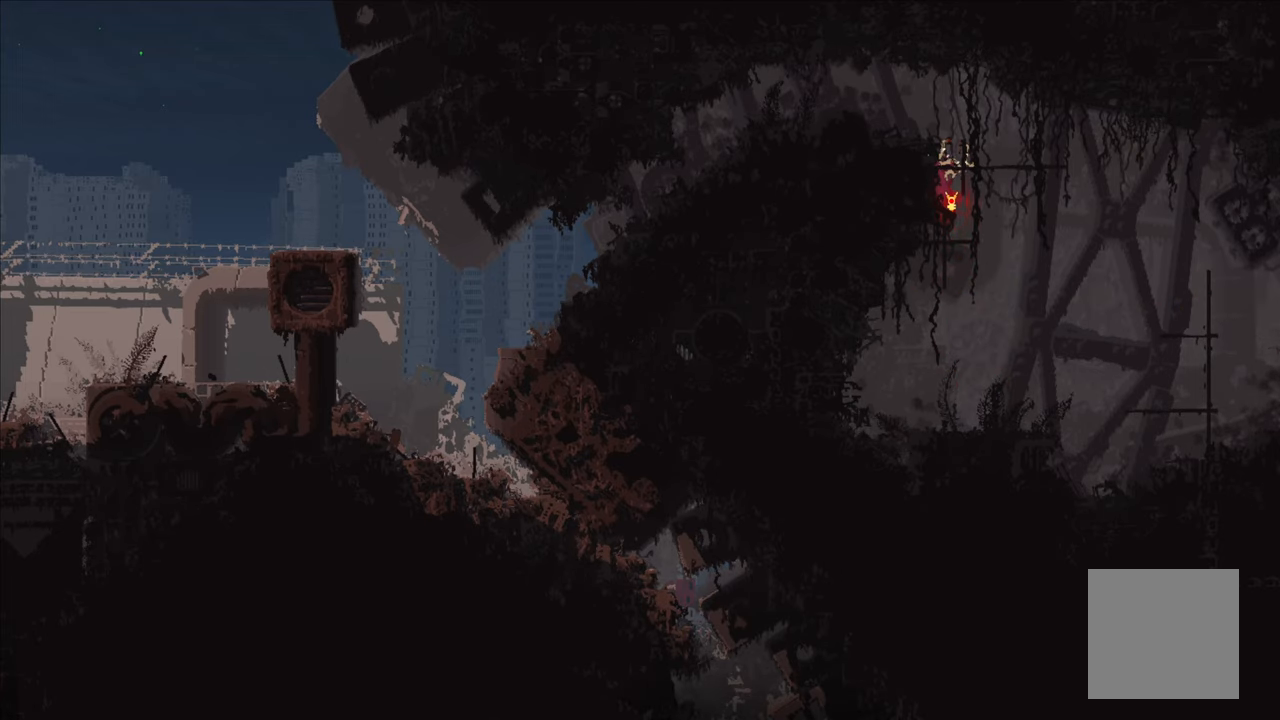
{"buttons": [], "left_stick": "up", "right_stick": "center", "events": [[50, "left_stick", "up-right"], [233, "left_stick", "up"]]}
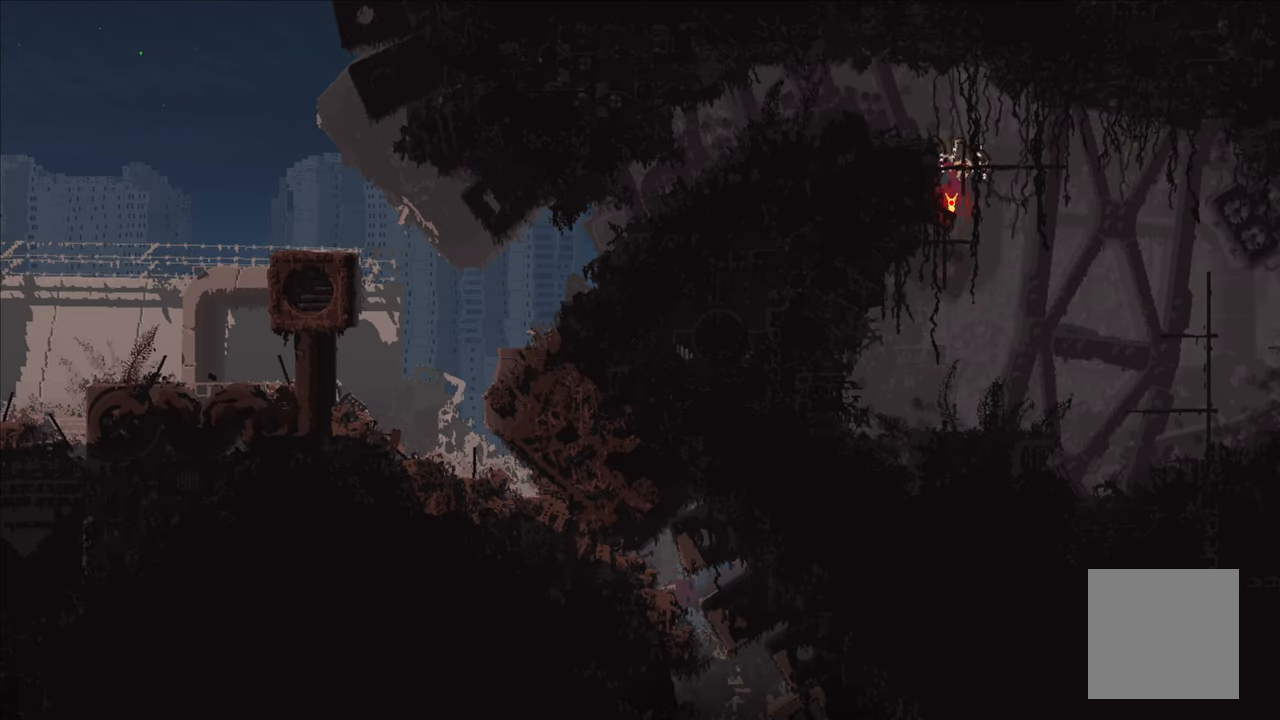
{"buttons": ["A"], "left_stick": "up-left", "right_stick": "center", "events": [[366, "A", "down"], [366, "left_stick", "up-left"]]}
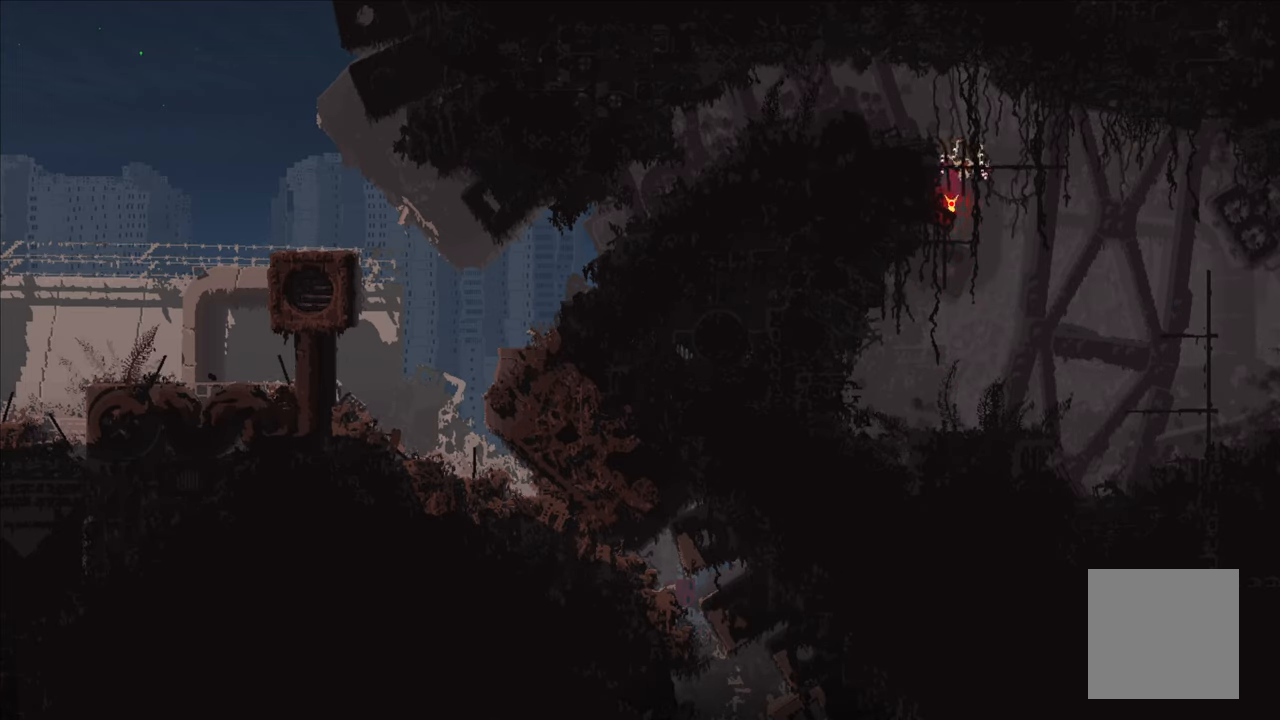
{"buttons": [], "left_stick": "up", "right_stick": "center", "events": [[250, "A", "up"], [250, "left_stick", "up"]]}
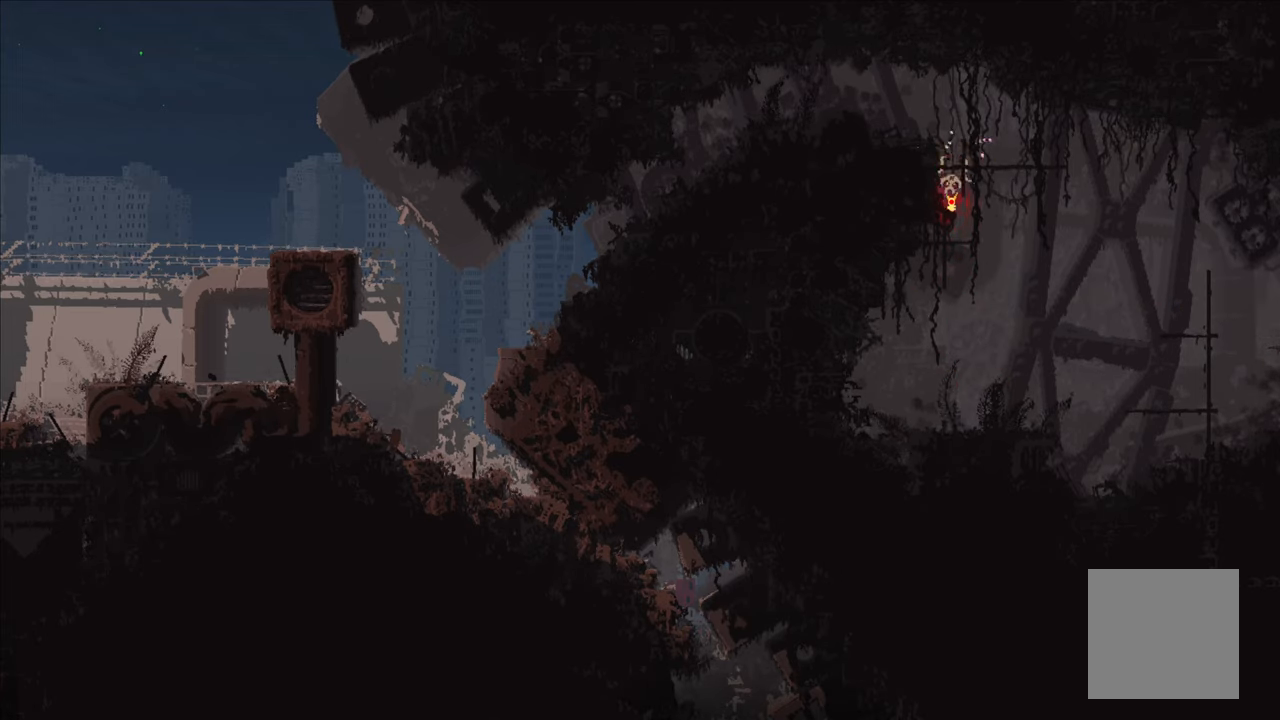
{"buttons": [], "left_stick": "up", "right_stick": "center", "events": [[283, "left_stick", "up-right"], [467, "left_stick", "up"]]}
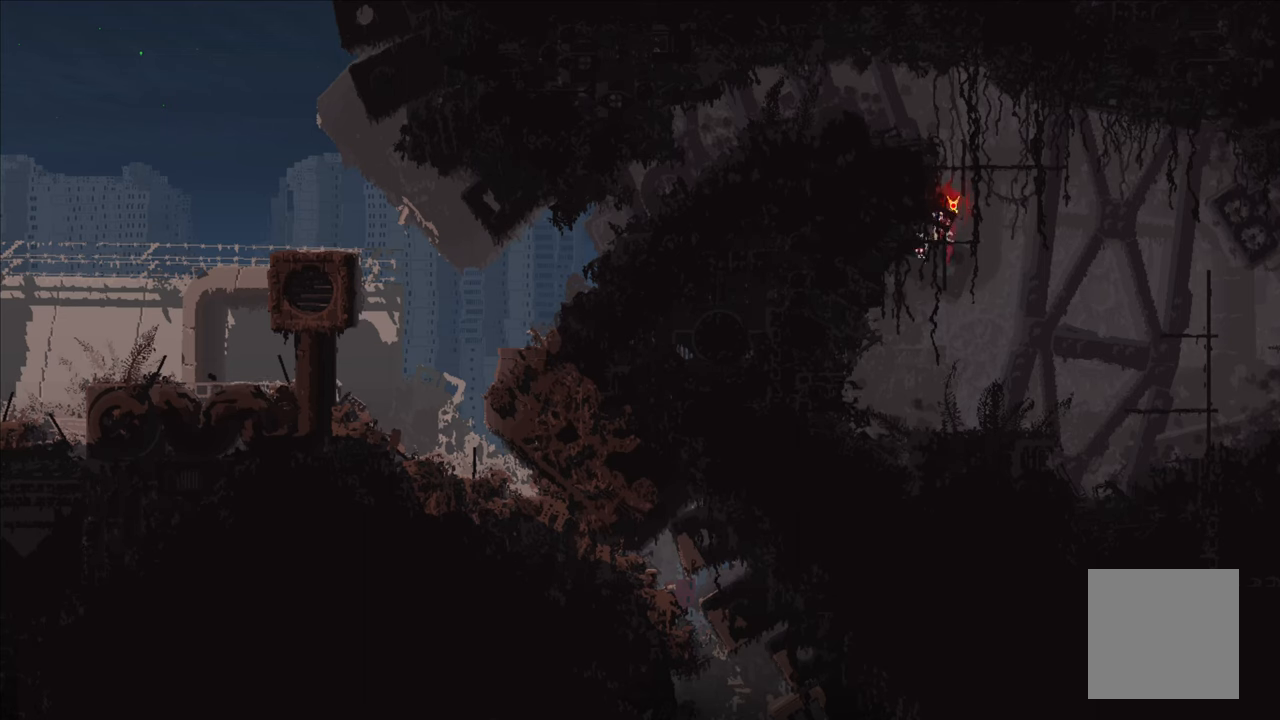
{"buttons": ["A"], "left_stick": "up", "right_stick": "center", "events": [[100, "left_stick", "up-right"], [283, "left_stick", "up"], [500, "A", "down"]]}
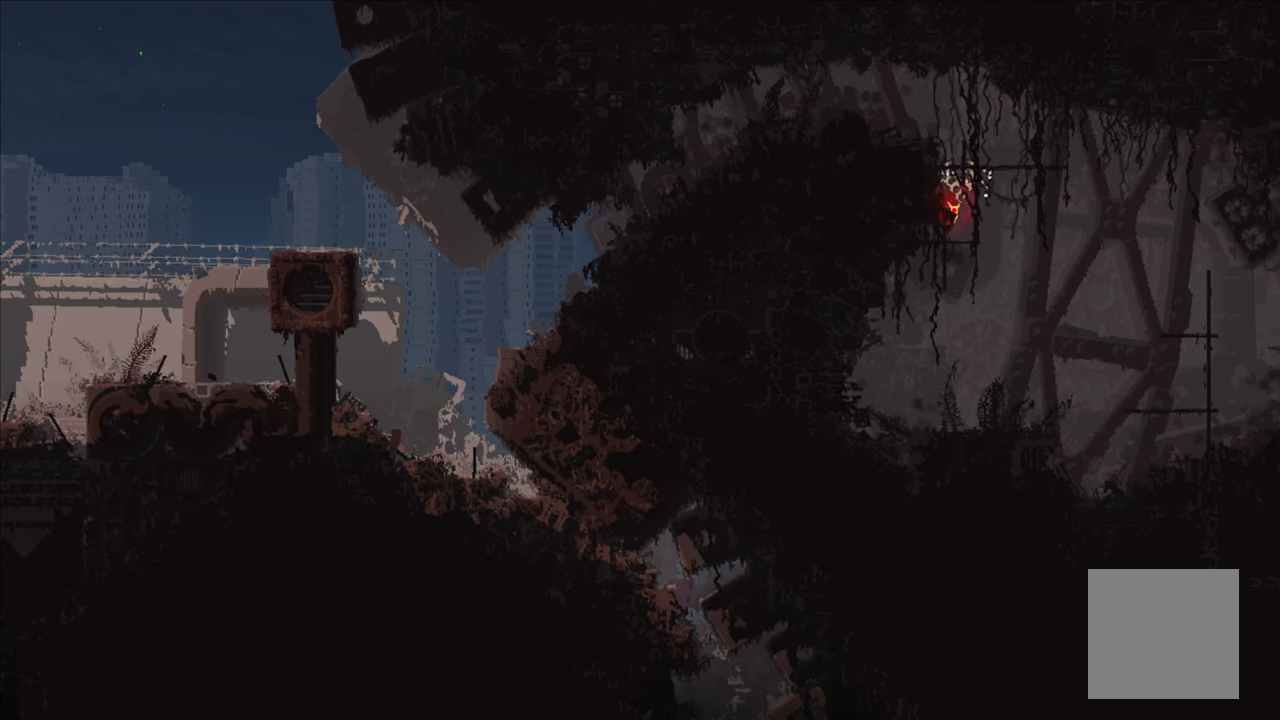
{"buttons": [], "left_stick": "up-right", "right_stick": "center", "events": [[333, "left_stick", "up-right"], [383, "A", "up"]]}
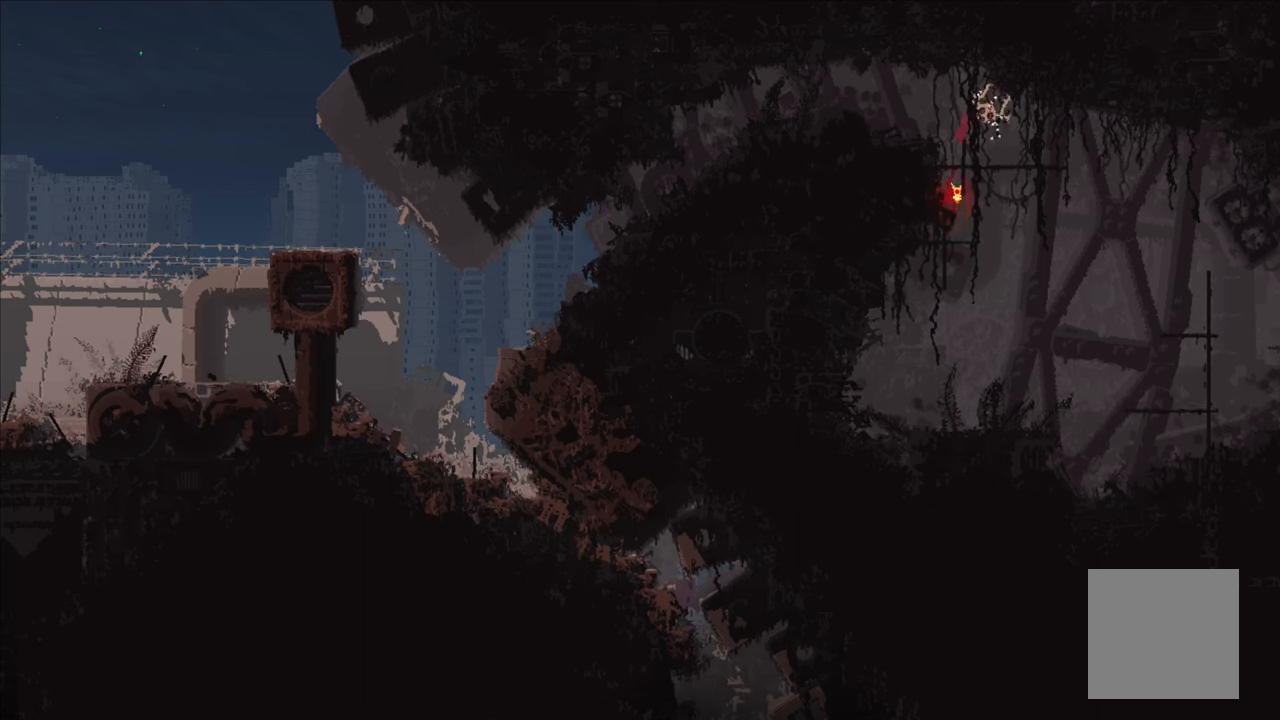
{"buttons": ["A"], "left_stick": "up-left", "right_stick": "center", "events": [[17, "left_stick", "up"], [200, "left_stick", "up-left"], [283, "A", "down"]]}
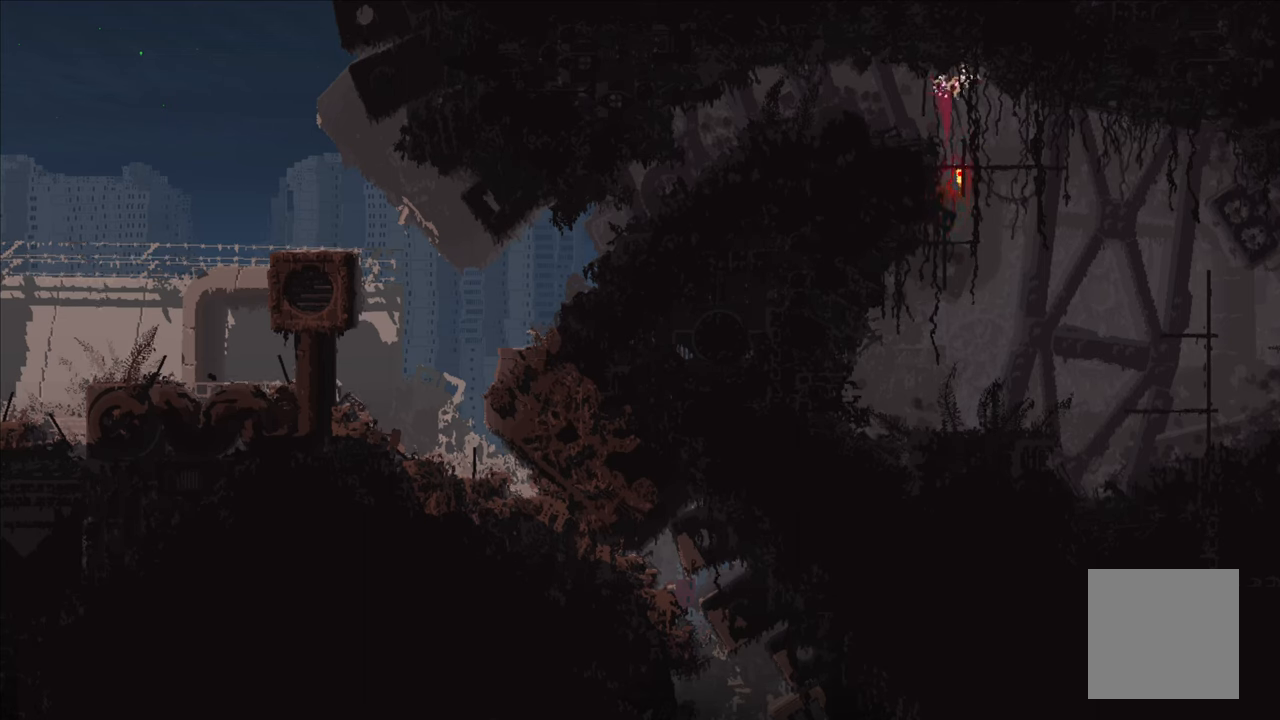
{"buttons": ["A"], "left_stick": "up-left", "right_stick": "center", "events": [[133, "A", "up"], [417, "A", "down"]]}
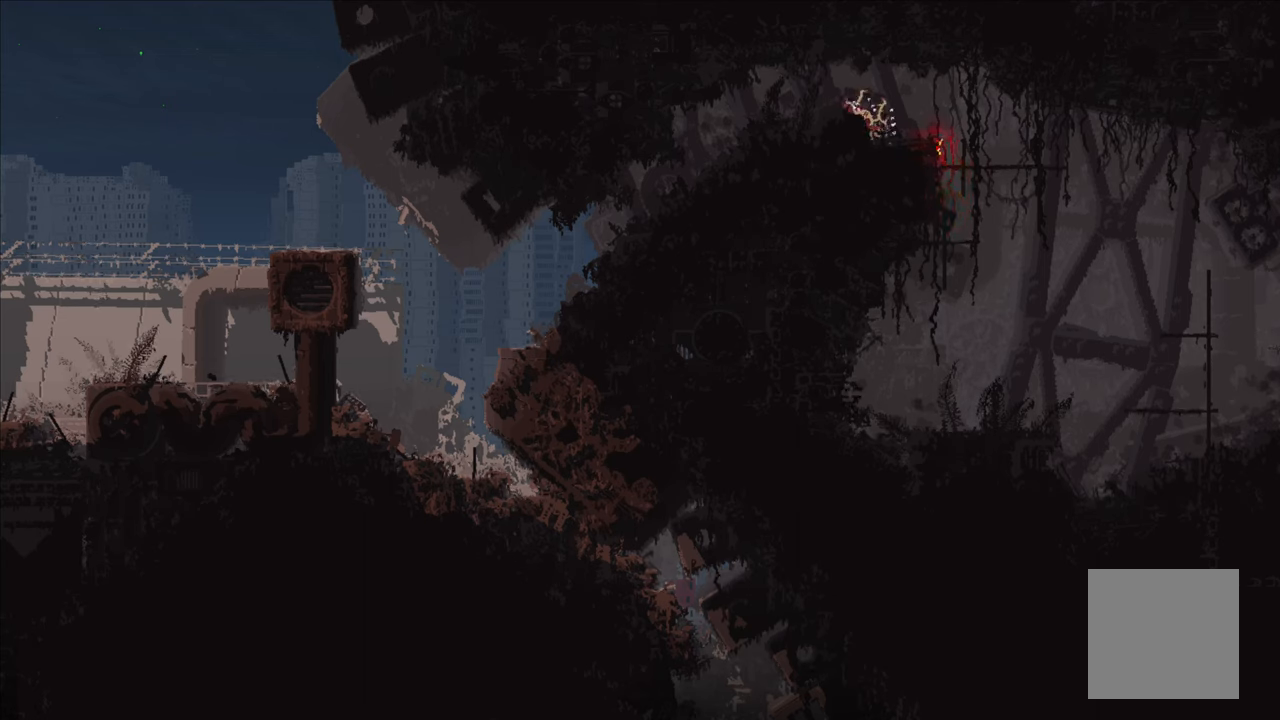
{"buttons": [], "left_stick": "up-left", "right_stick": "center", "events": [[83, "A", "up"]]}
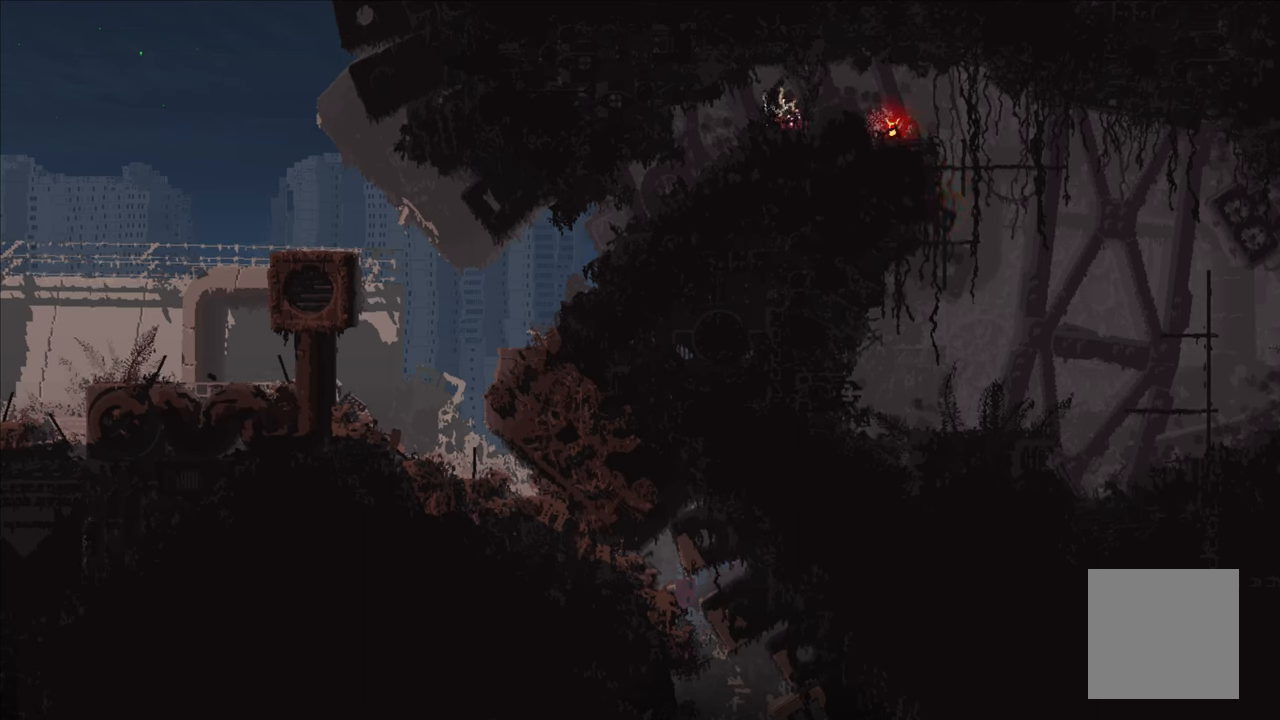
{"buttons": [], "left_stick": "up-left", "right_stick": "center", "events": []}